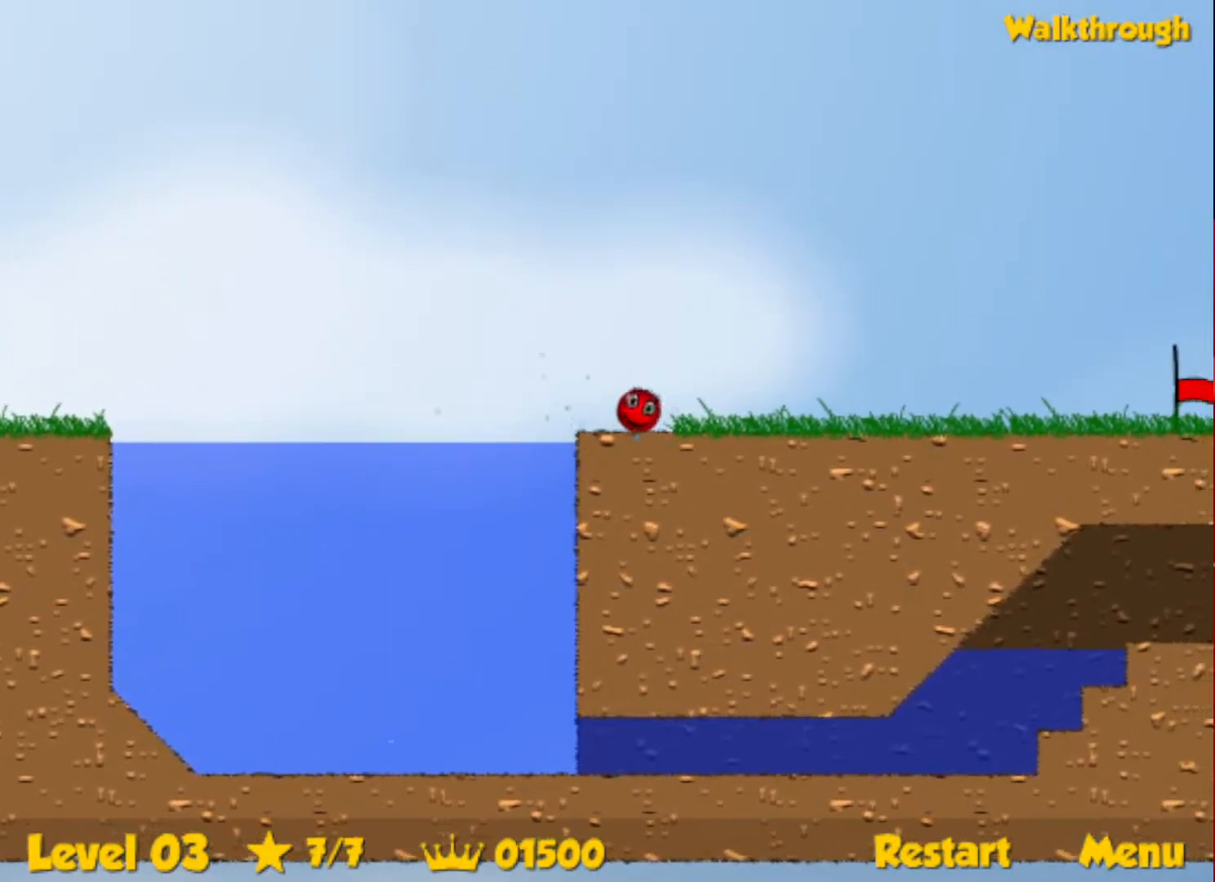
Gameplay with keyboard; each line is a JSON object with the keys held at the frame after it. "events" lists presses ("down") and releases ("up") of "down", "escape", "left", "r", "right" and "up" between this image and that frame as [ms after this image, input, new state], when the widget could be followed in between. No other keys are recorded. Mouse input is not recorded.
{"keys": ["right"], "events": []}
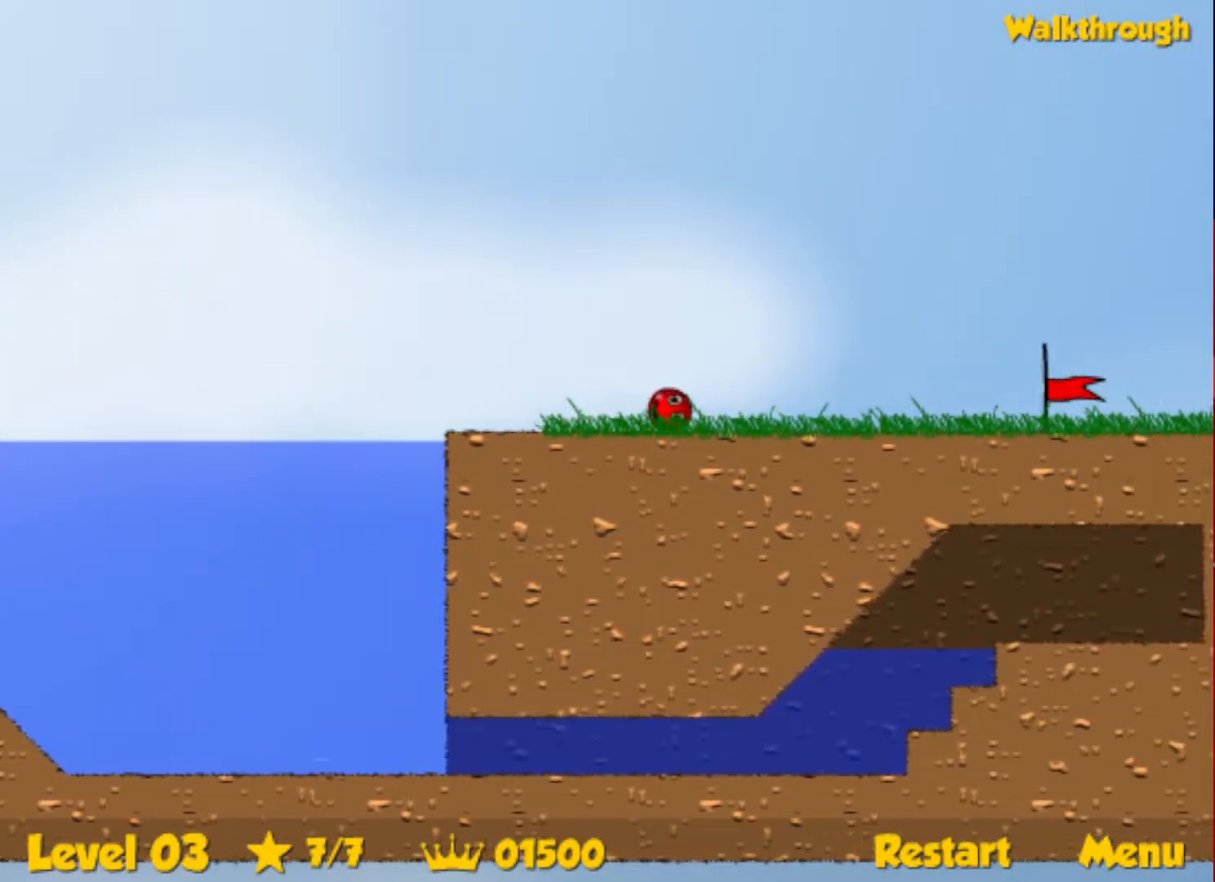
{"keys": ["right"], "events": []}
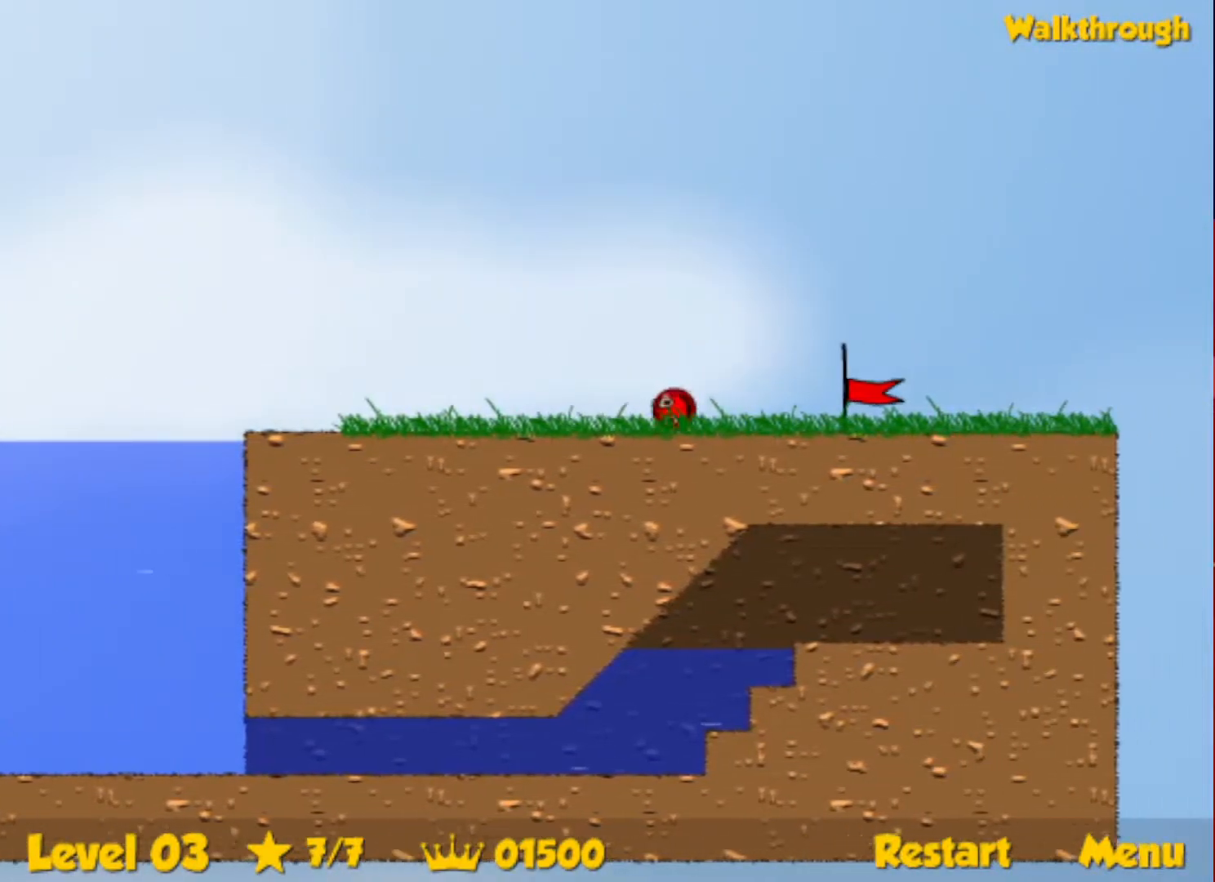
{"keys": ["right"], "events": []}
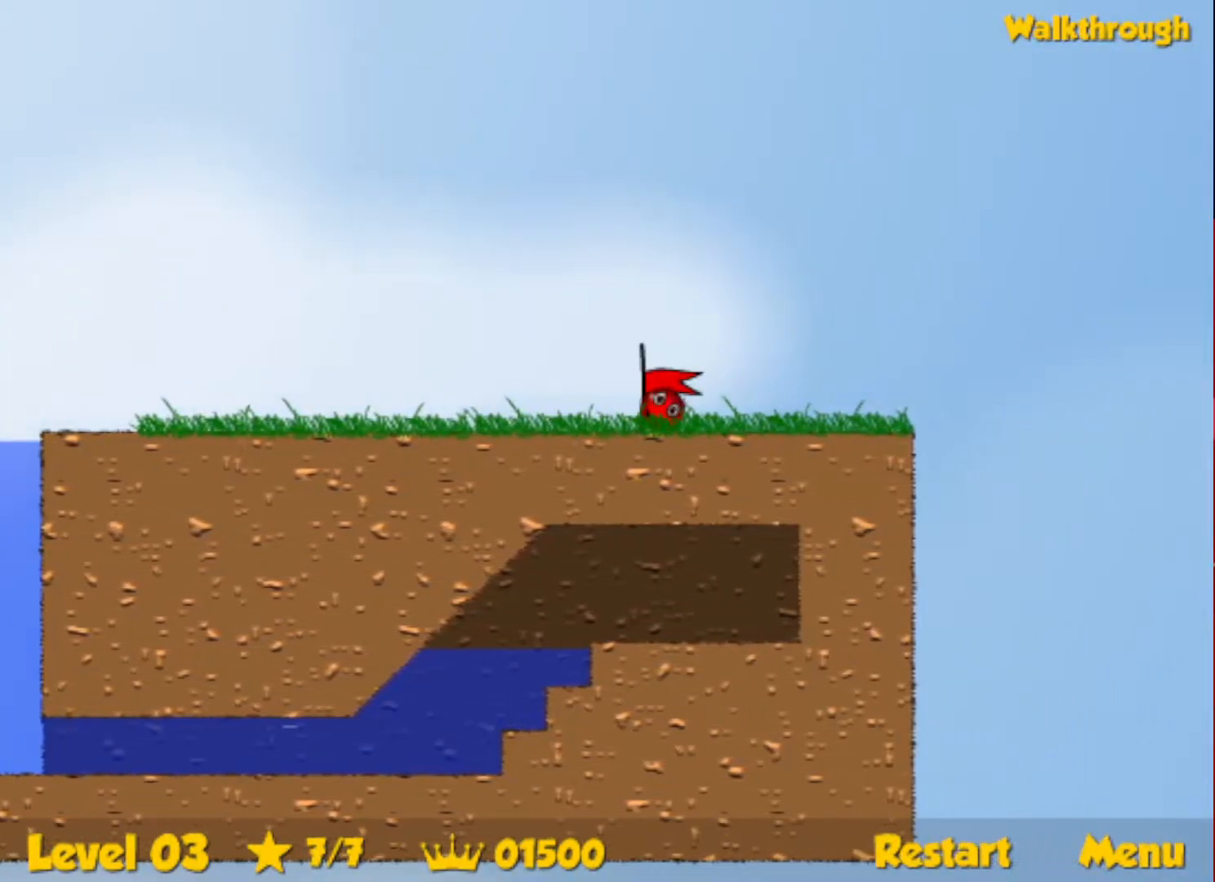
{"keys": ["right"], "events": [[250, "right", "up"], [400, "right", "down"]]}
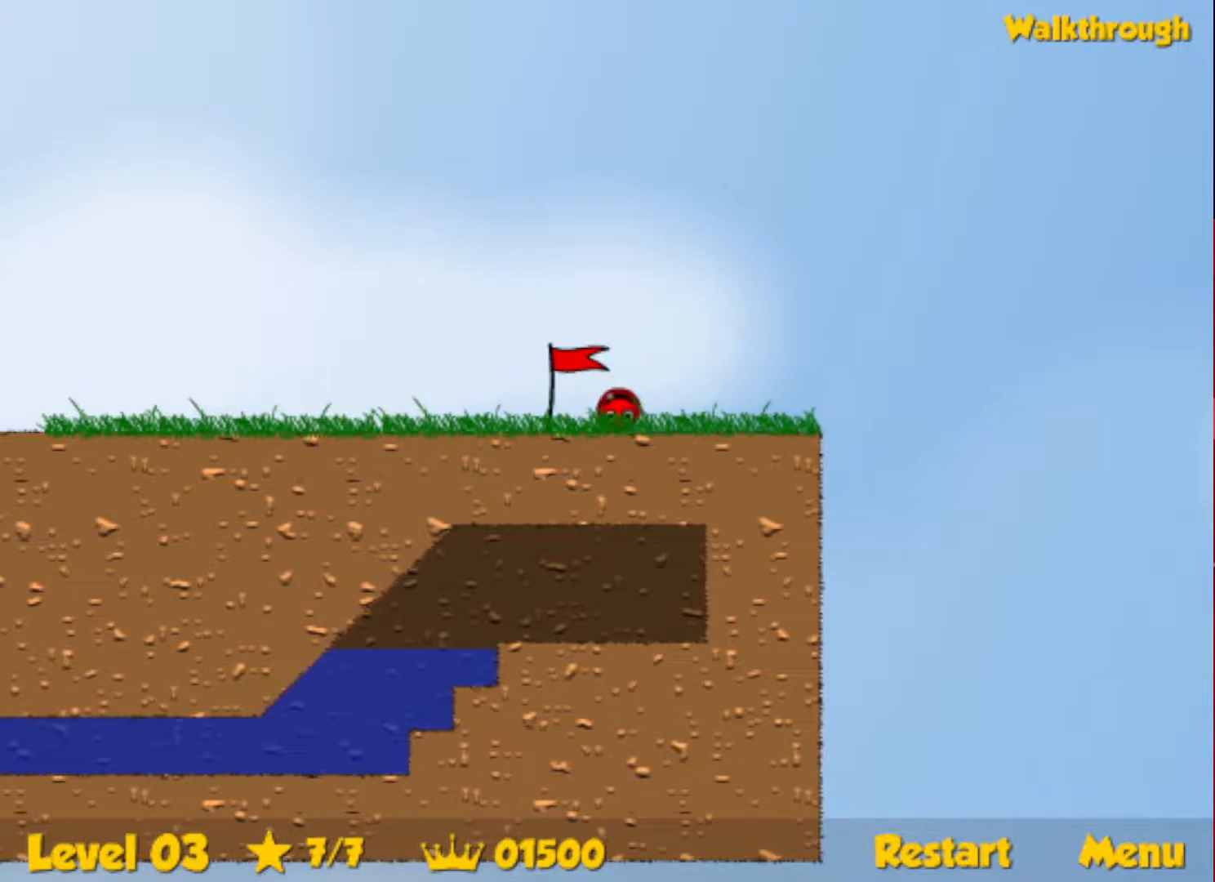
{"keys": ["right"], "events": []}
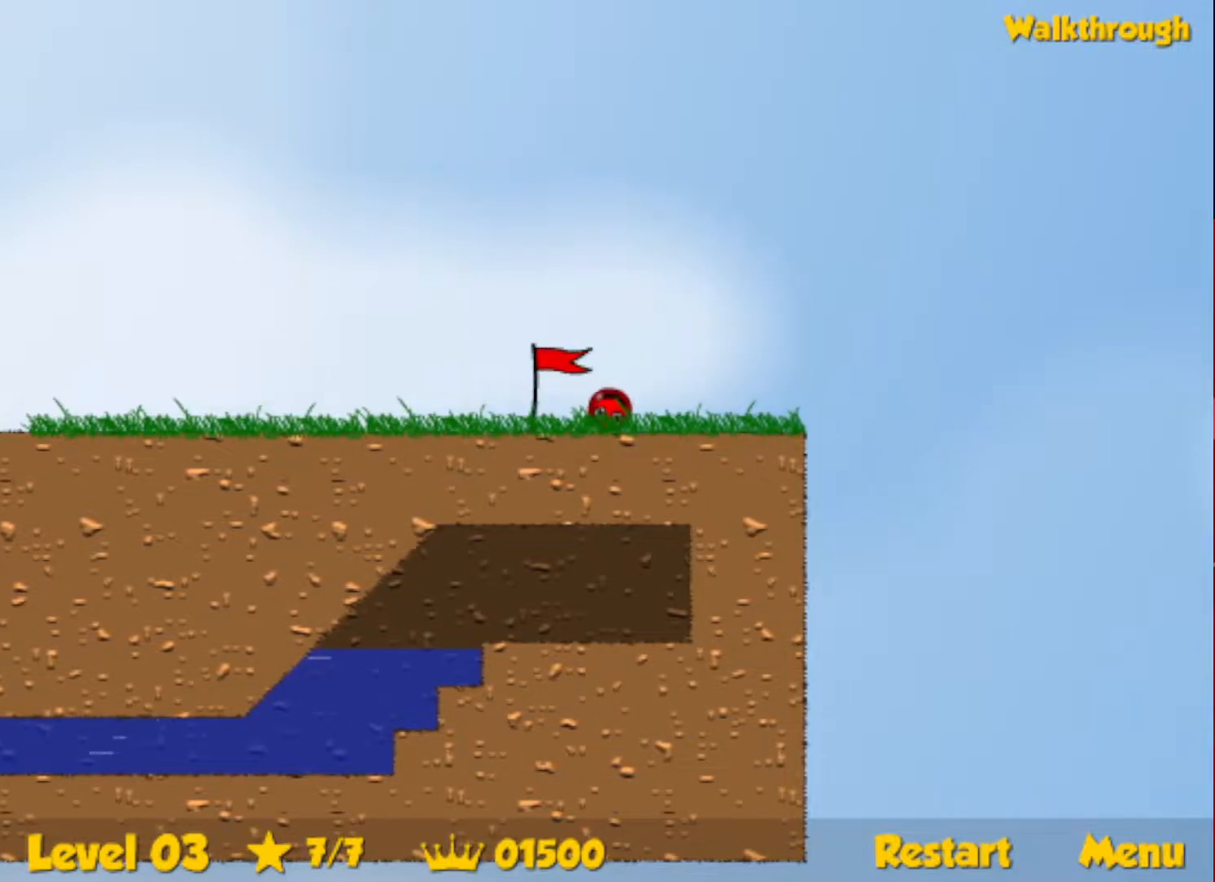
{"keys": ["right"], "events": []}
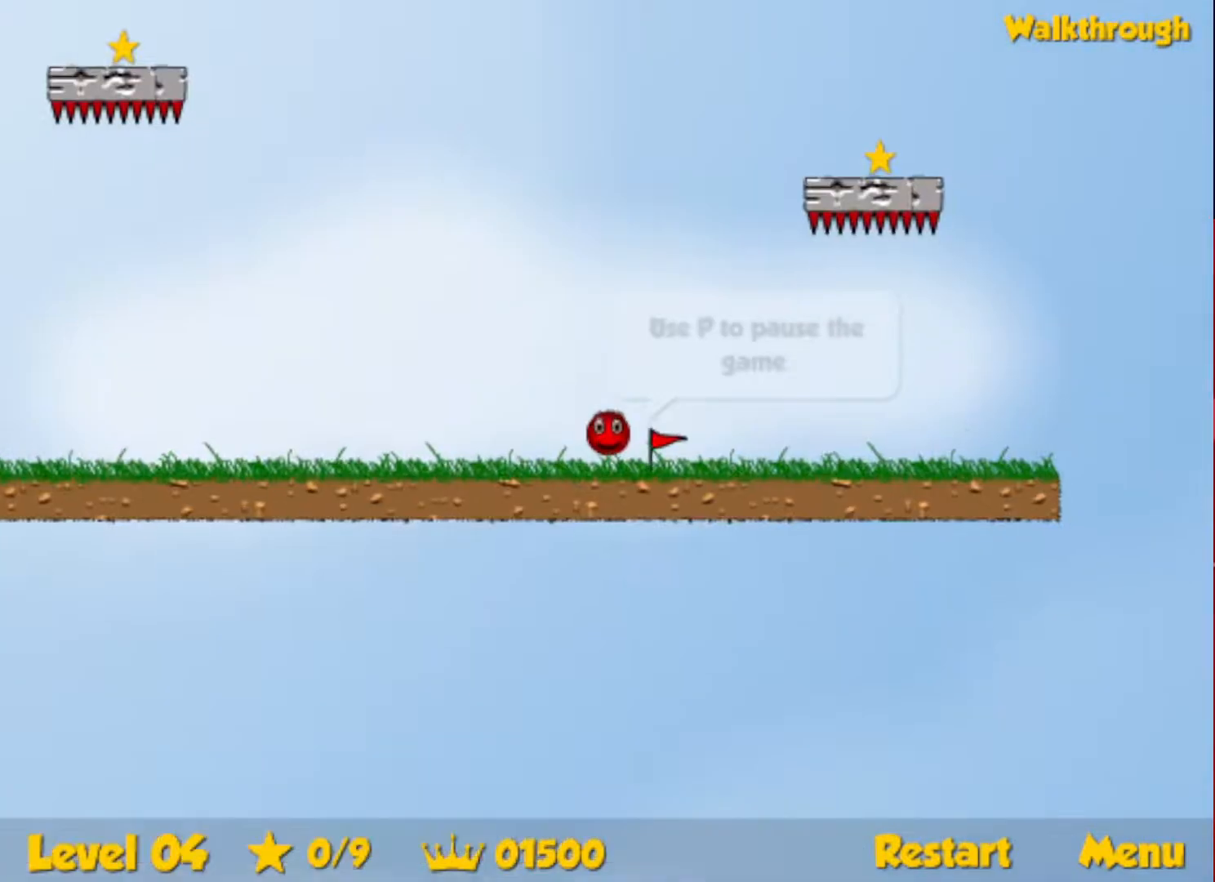
{"keys": [], "events": [[83, "up", "down"], [333, "left", "down"], [333, "right", "up"], [350, "up", "up"], [383, "left", "up"]]}
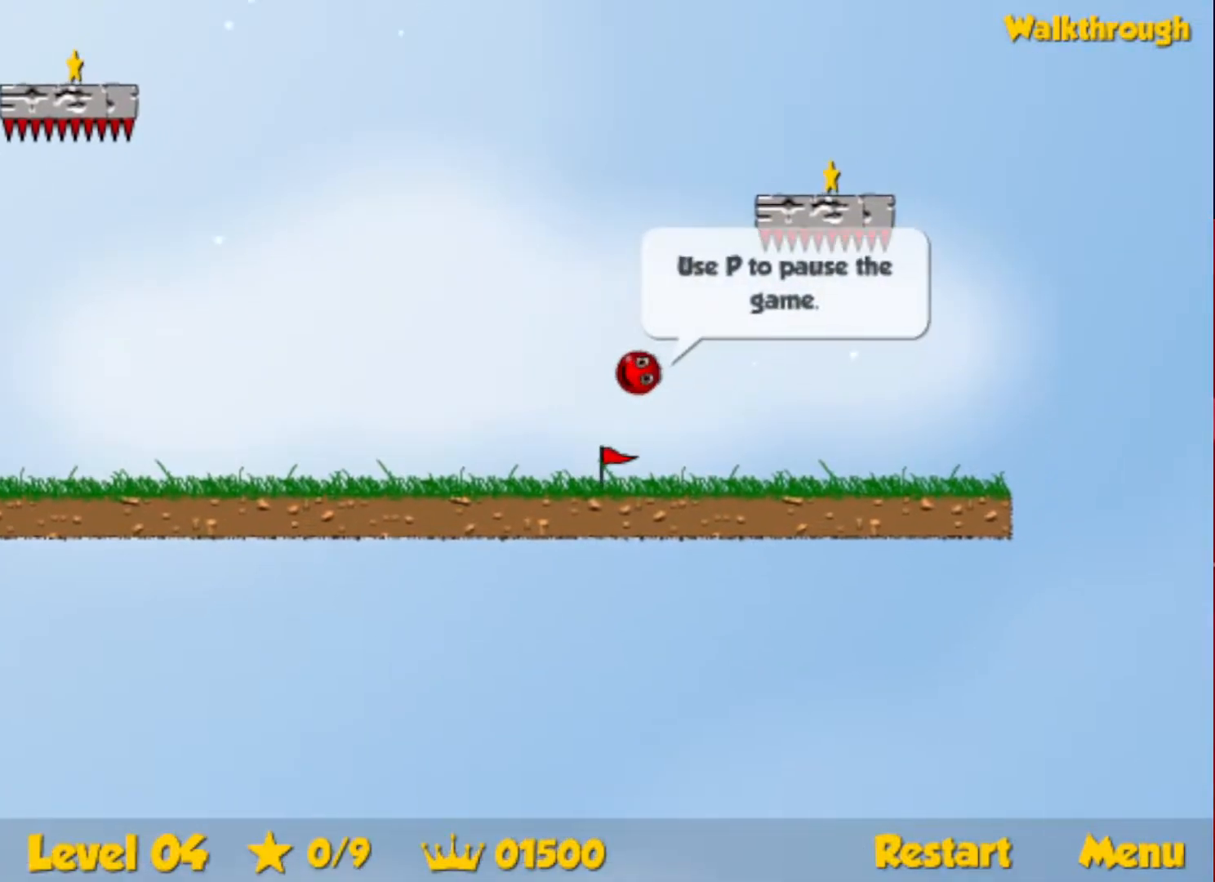
{"keys": ["down", "right"], "events": [[350, "down", "down"], [367, "right", "down"]]}
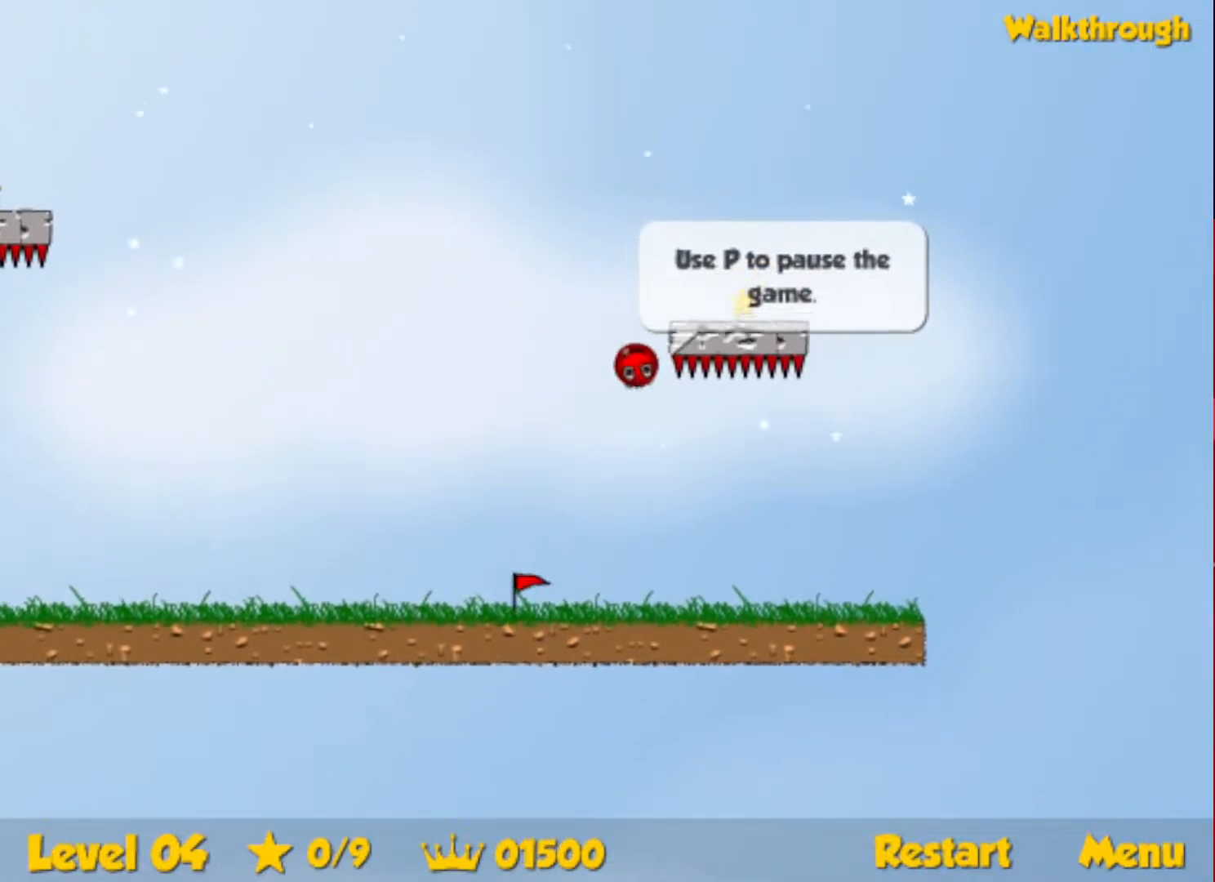
{"keys": ["down", "right"], "events": []}
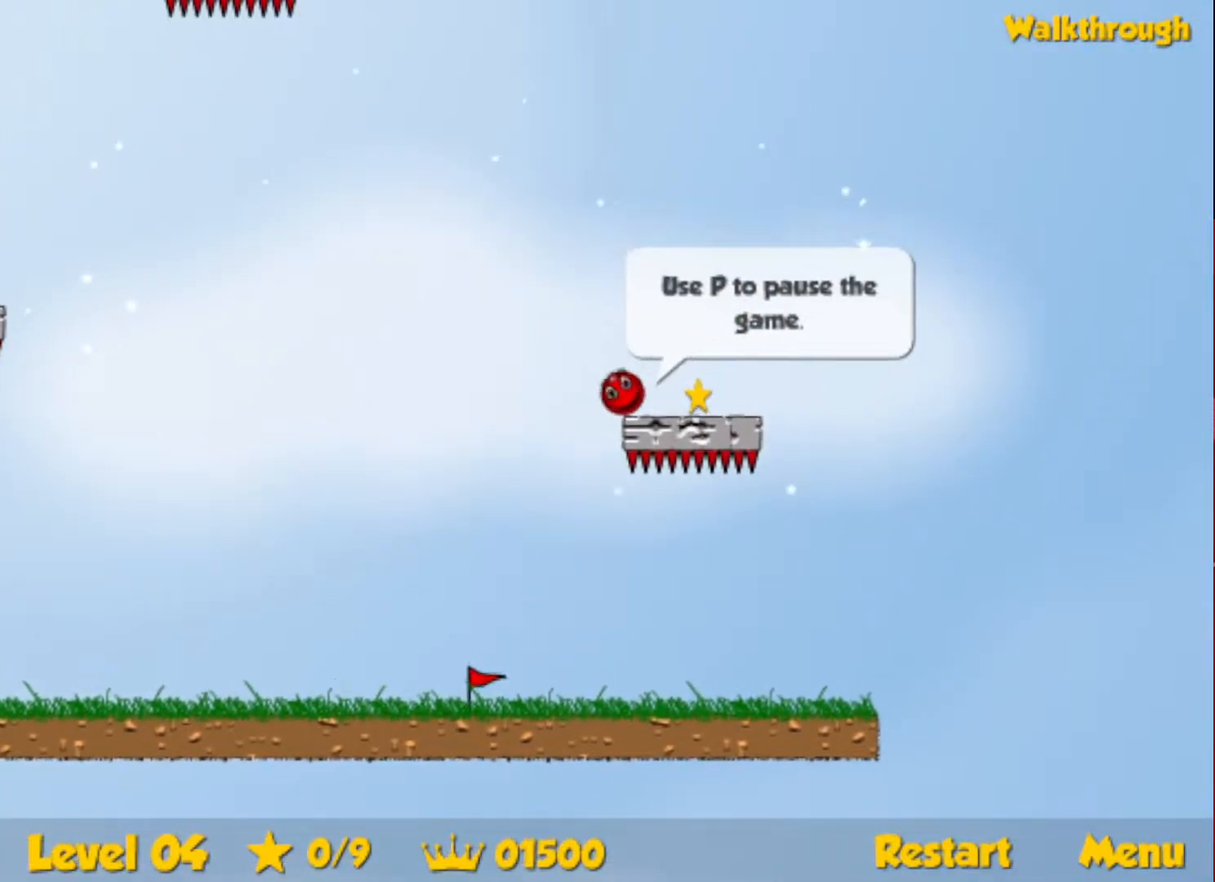
{"keys": ["down", "left"], "events": [[250, "left", "down"], [300, "right", "up"]]}
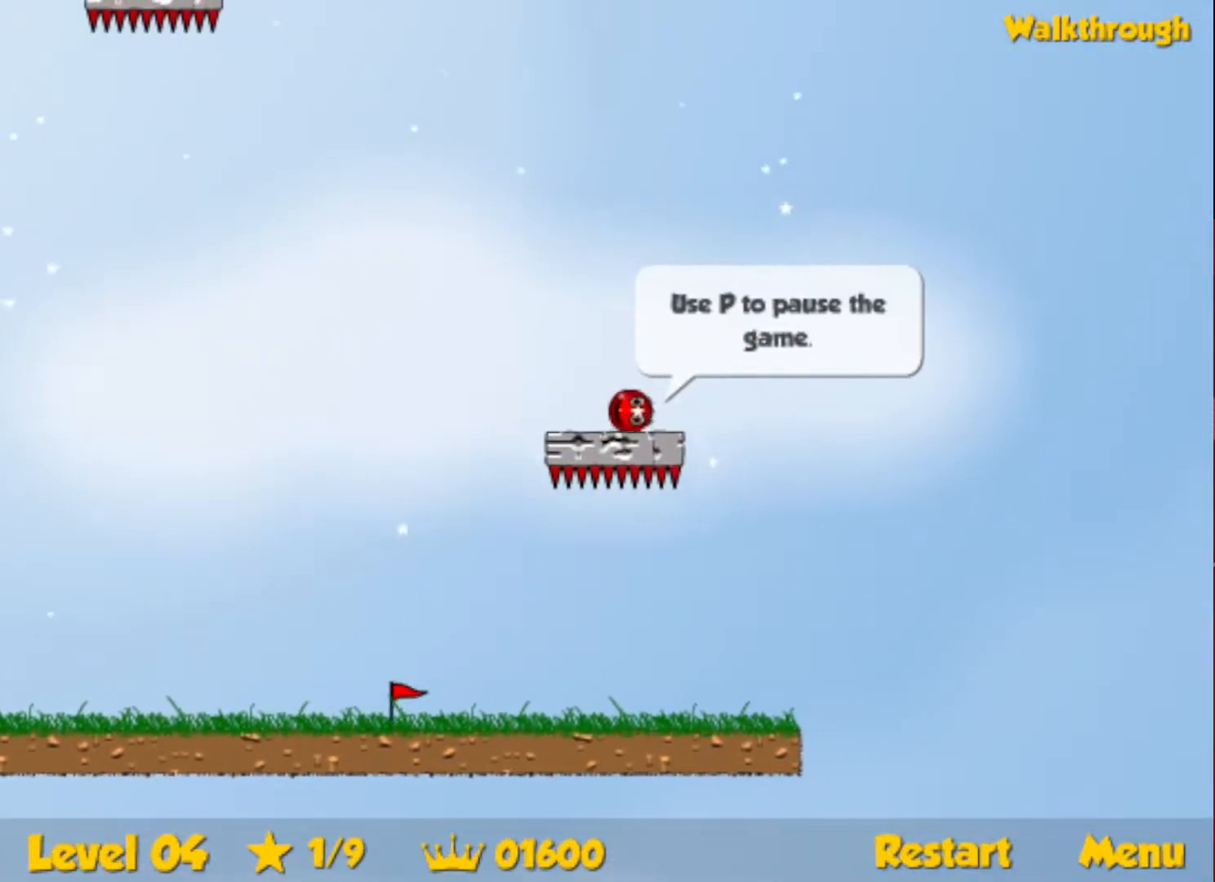
{"keys": ["down", "left"], "events": []}
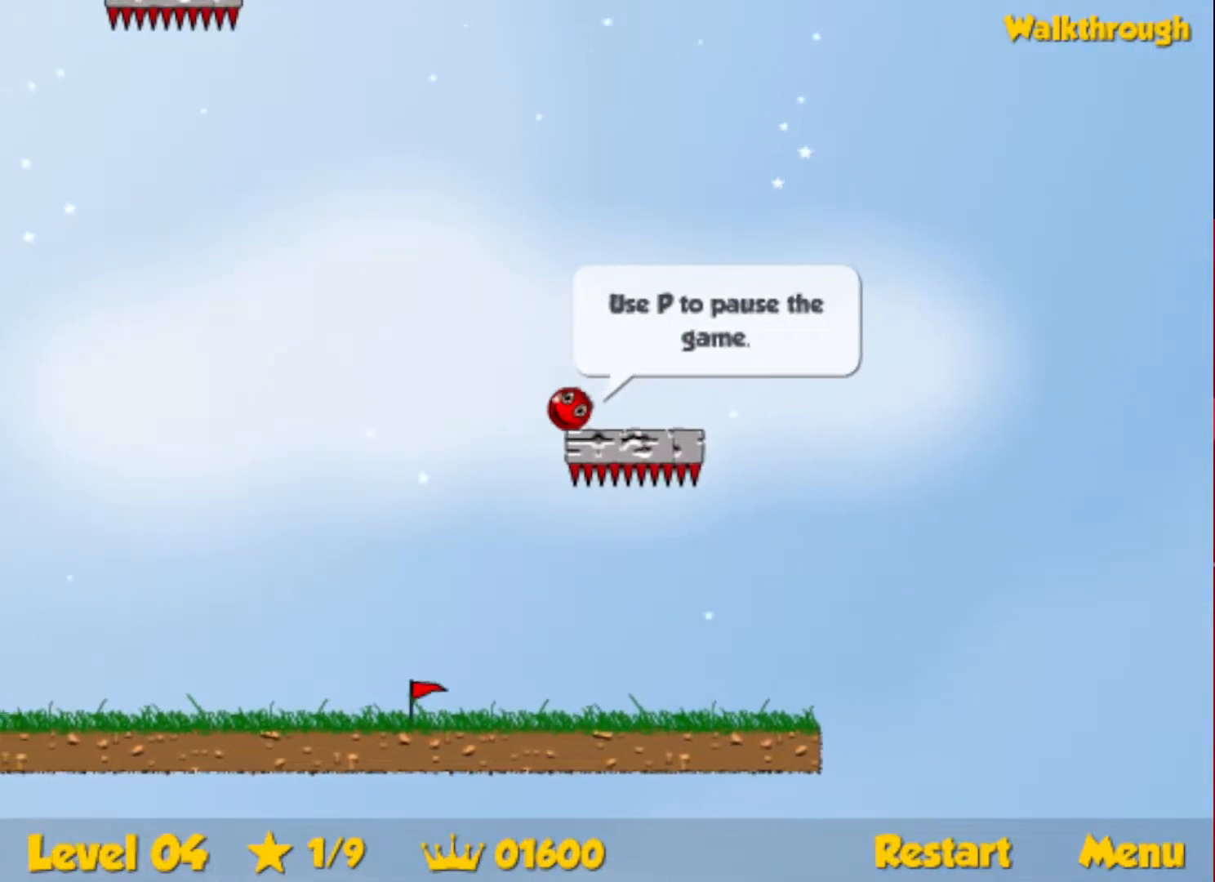
{"keys": ["left"], "events": [[150, "down", "up"], [300, "down", "down"], [400, "down", "up"]]}
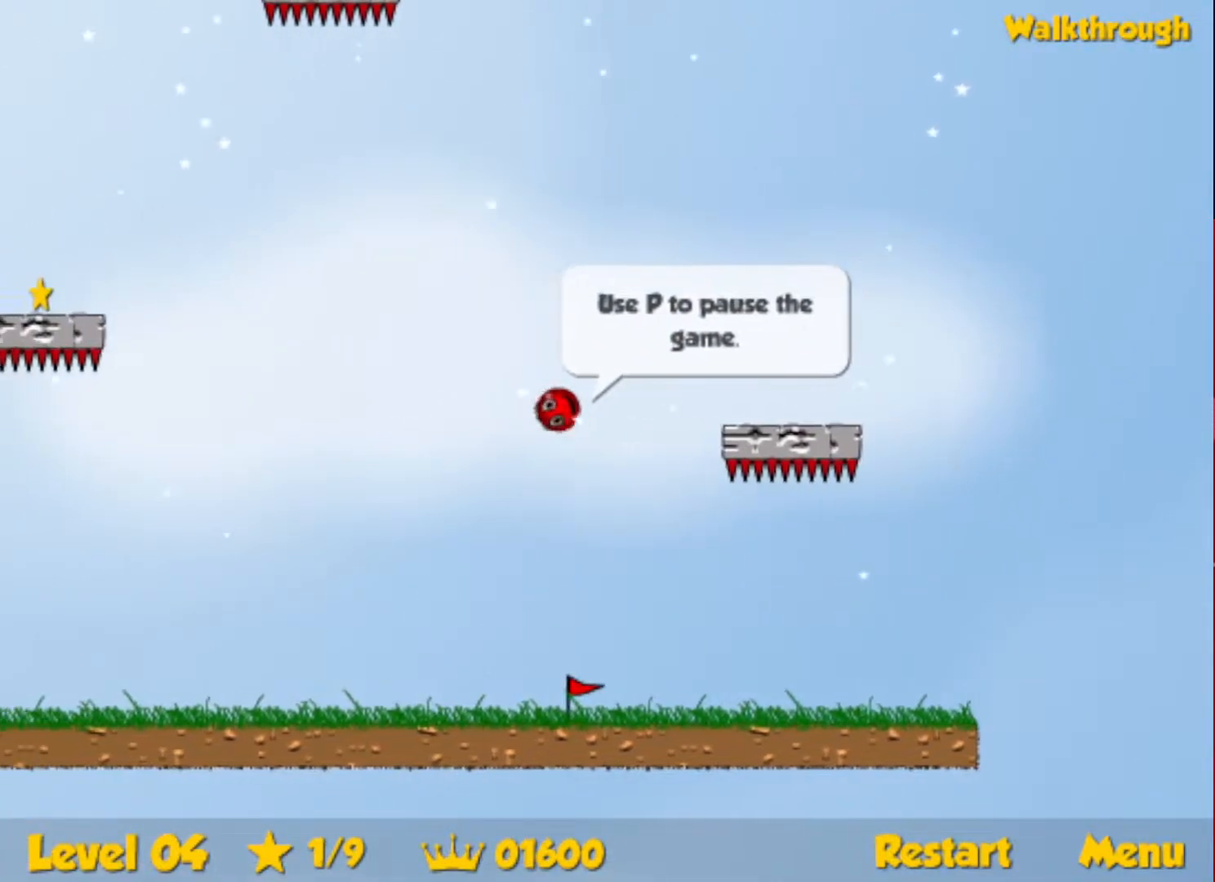
{"keys": ["left"], "events": [[50, "down", "down"], [133, "down", "up"], [350, "down", "down"], [483, "down", "up"]]}
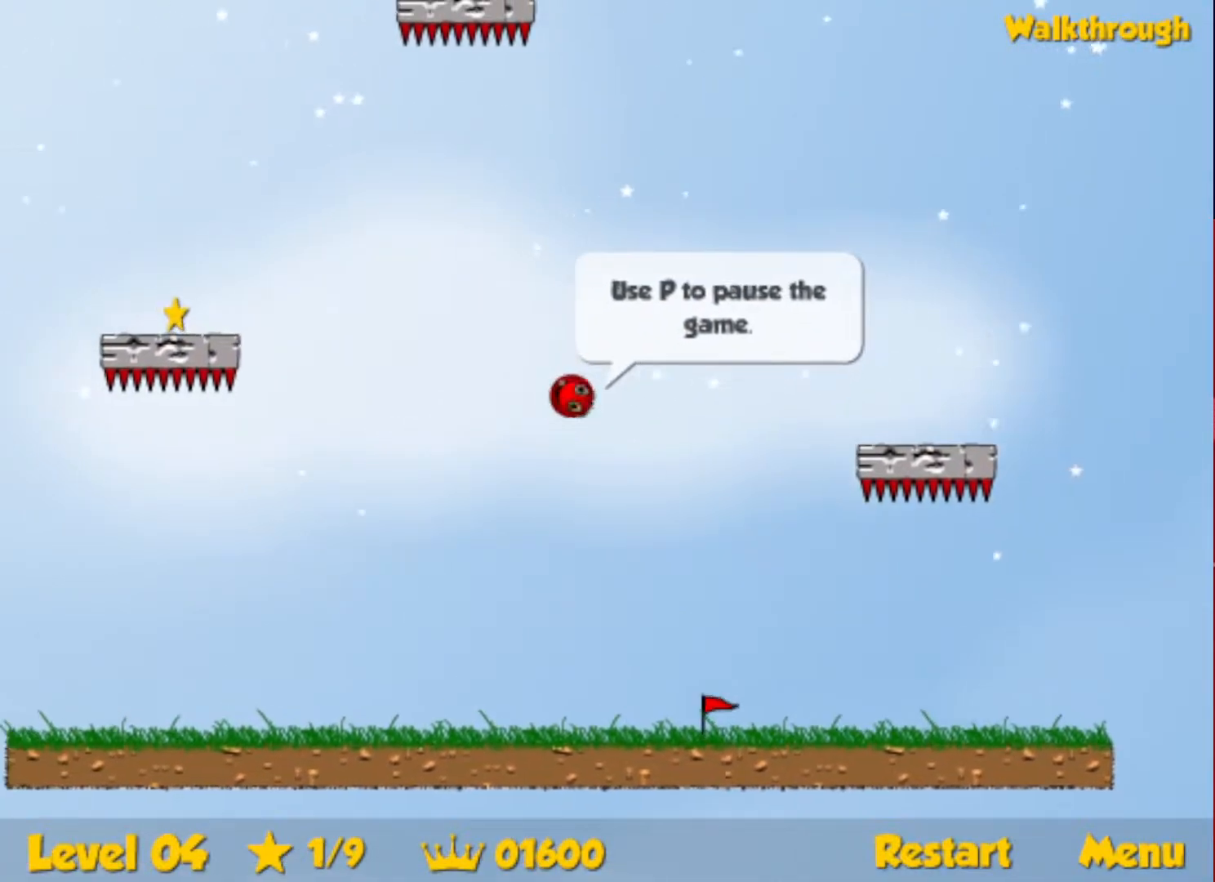
{"keys": ["down", "left"], "events": [[100, "down", "down"], [267, "down", "up"], [383, "down", "down"]]}
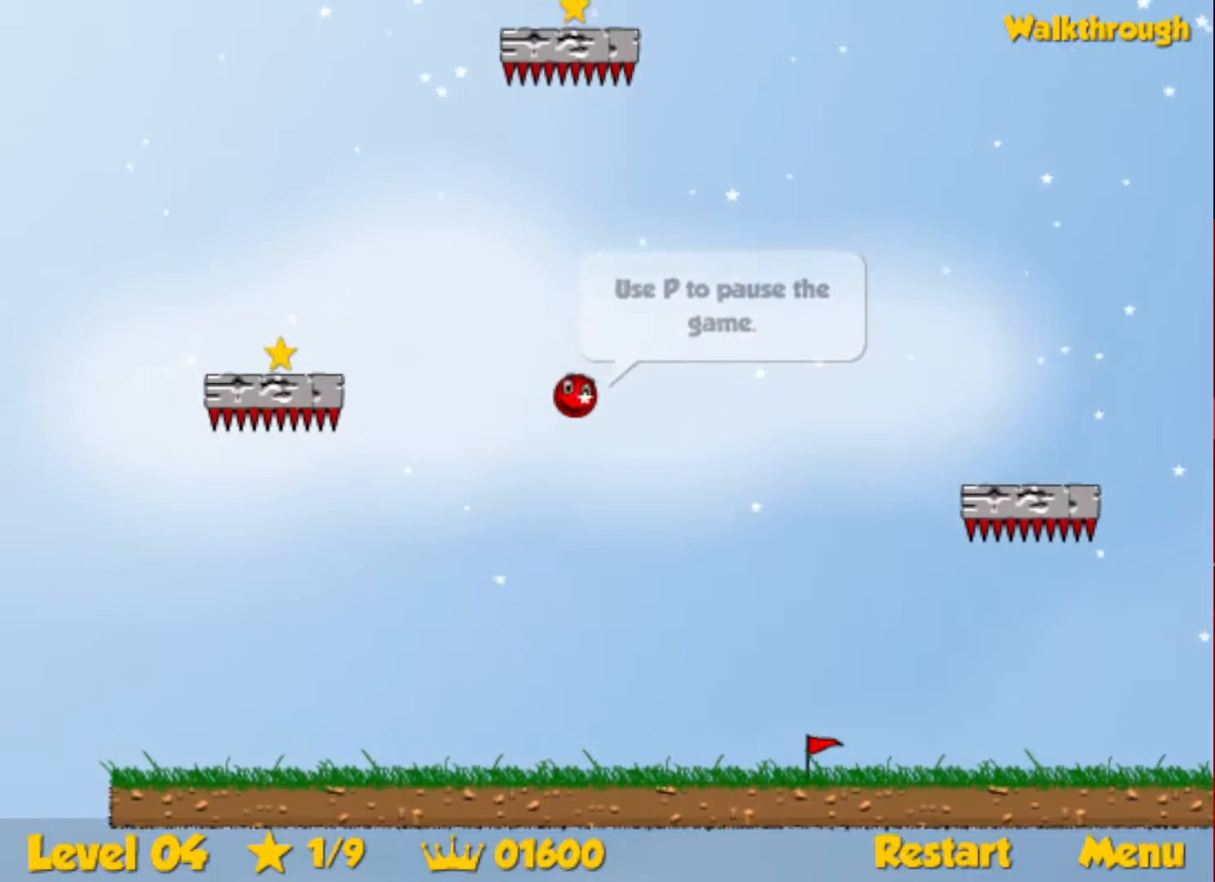
{"keys": ["down", "left"], "events": [[117, "down", "up"], [300, "down", "down"]]}
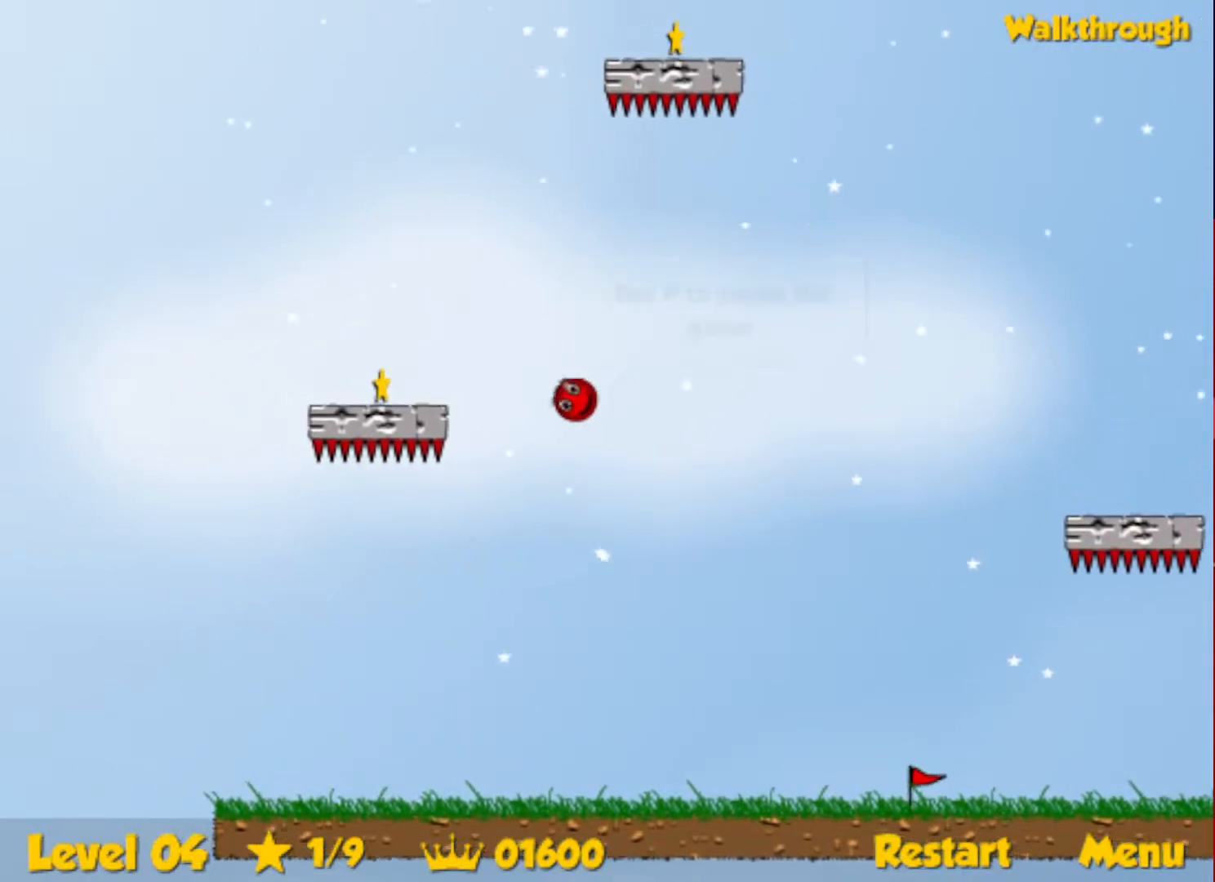
{"keys": ["left", "up"], "events": [[150, "down", "up"], [350, "up", "down"]]}
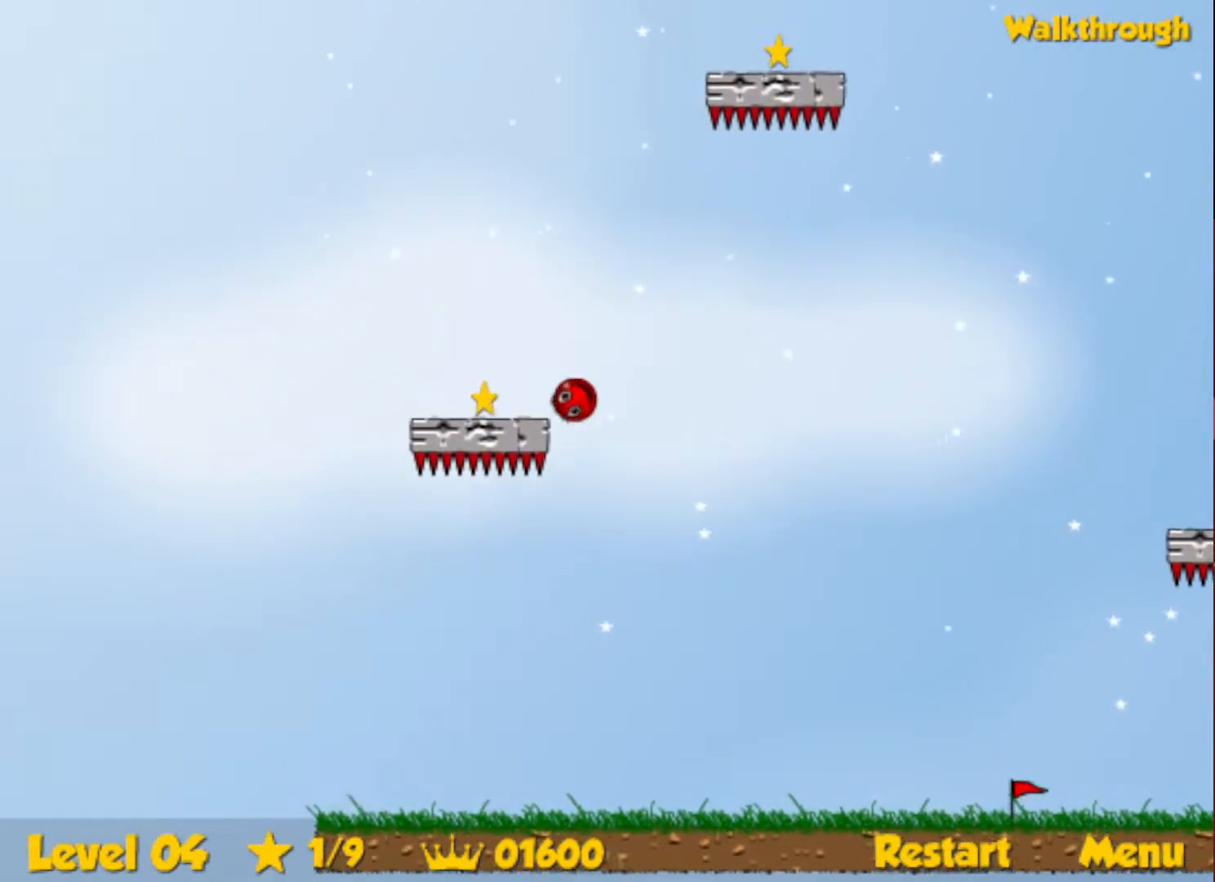
{"keys": ["right", "up"], "events": [[200, "left", "up"], [200, "right", "down"]]}
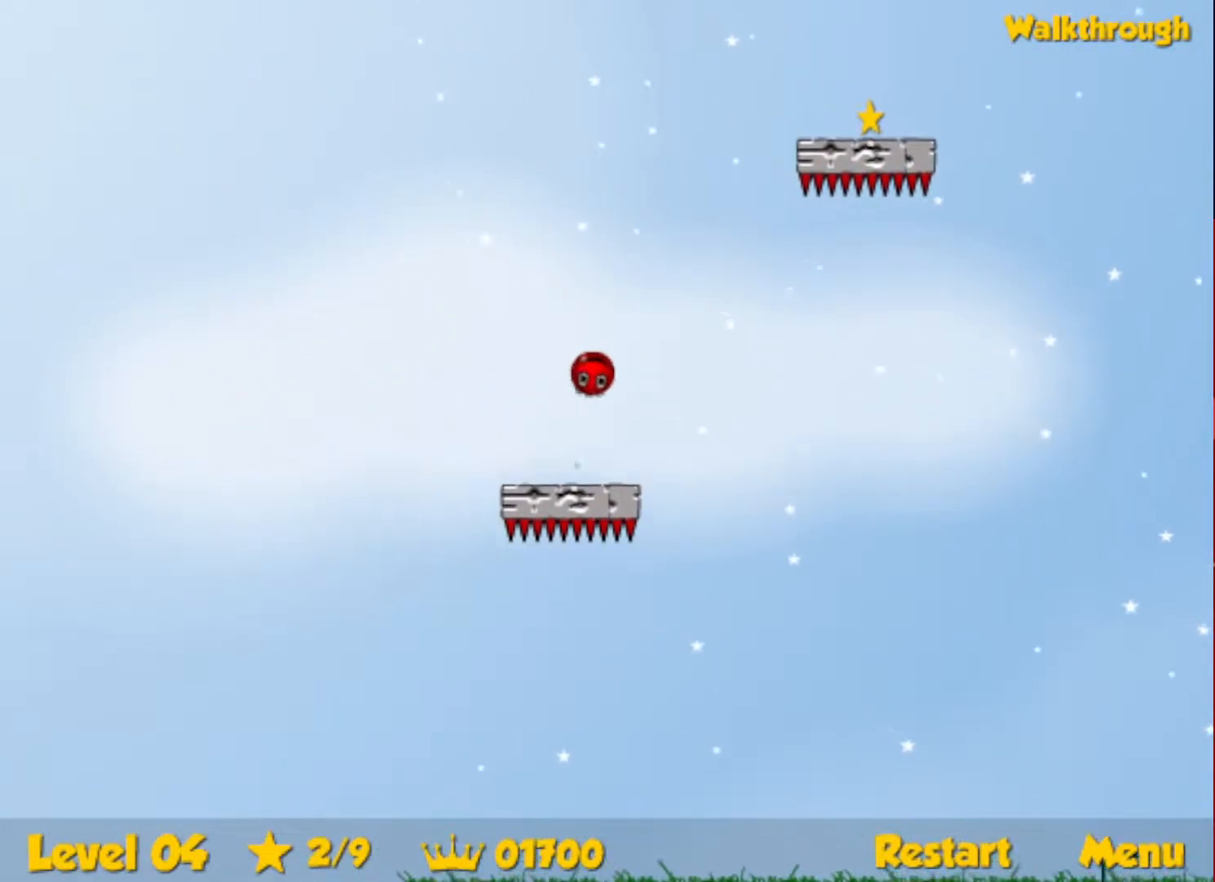
{"keys": ["down", "right"], "events": [[233, "up", "up"], [333, "down", "down"]]}
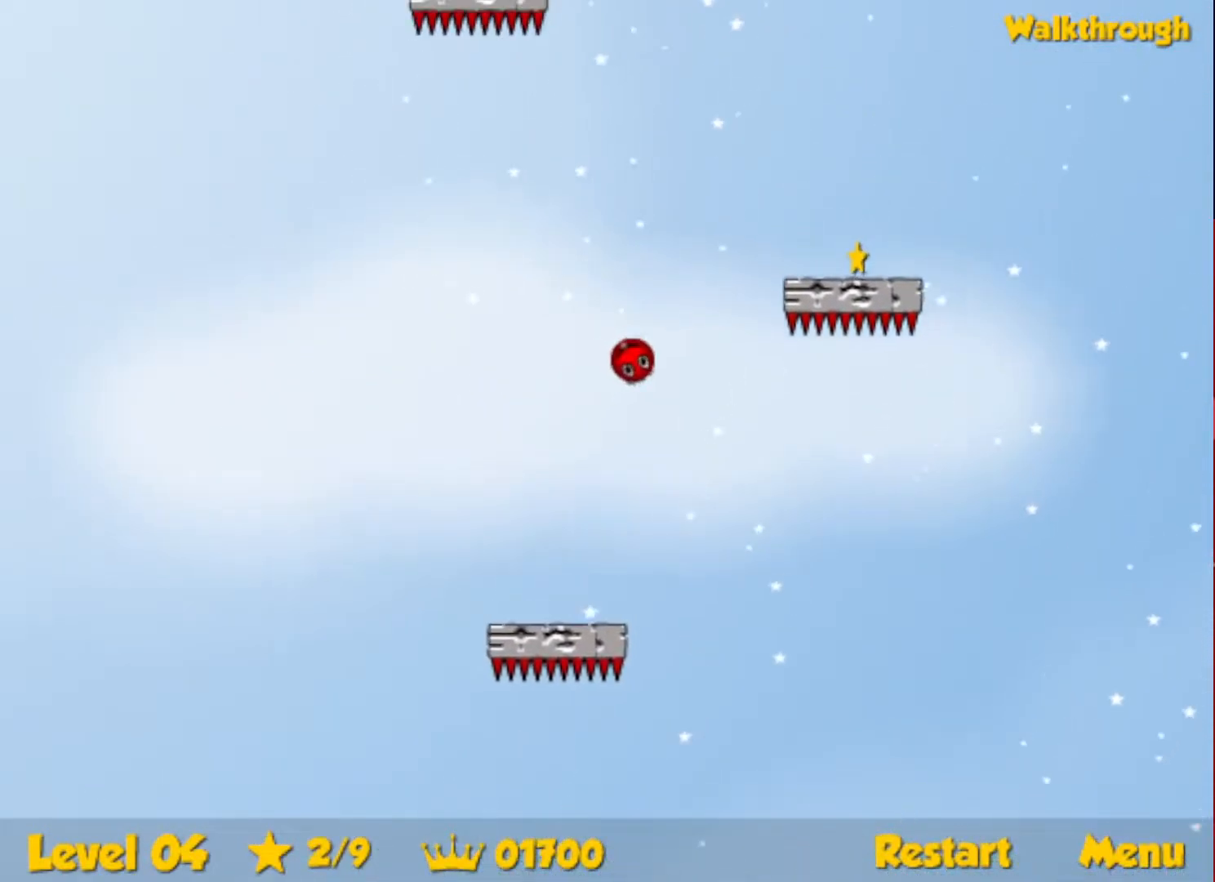
{"keys": ["down", "right"], "events": [[300, "down", "up"], [350, "down", "down"]]}
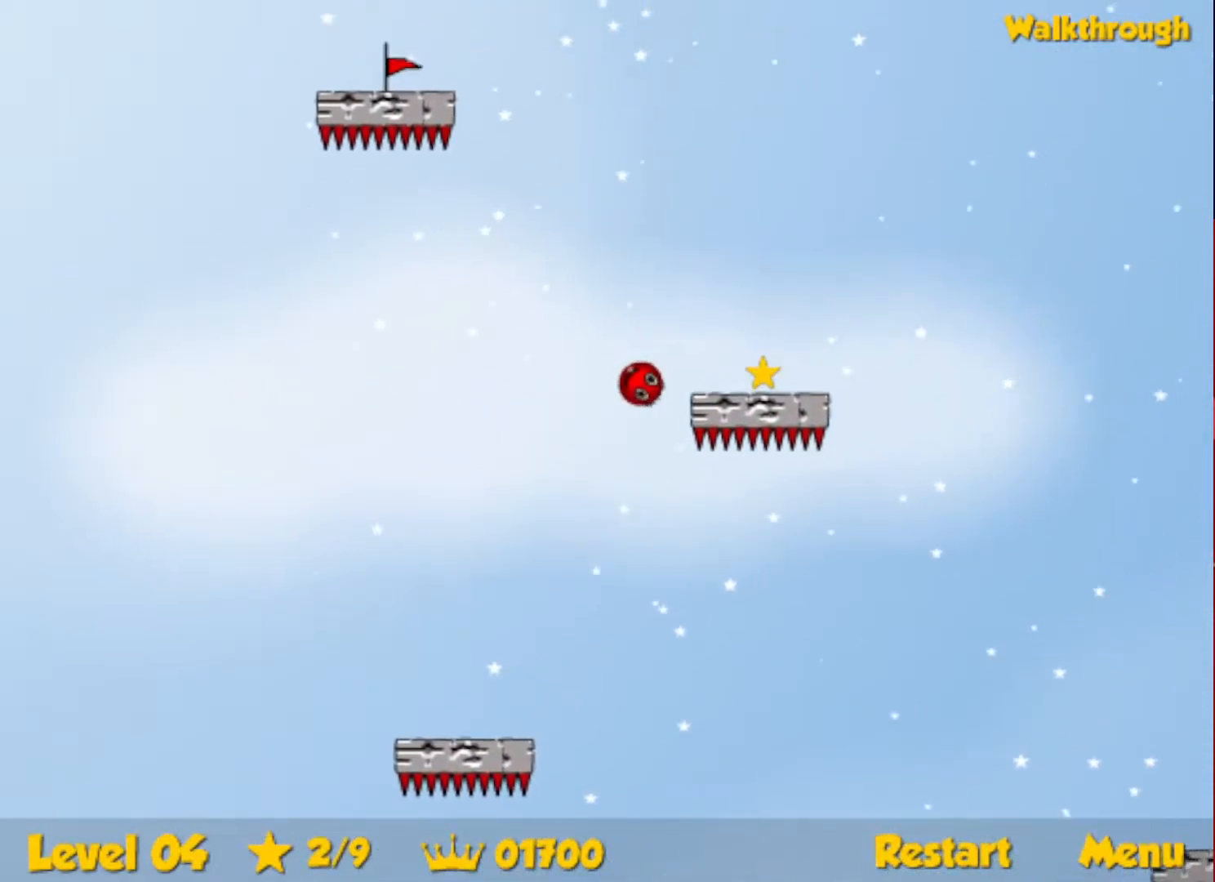
{"keys": ["down", "right"], "events": []}
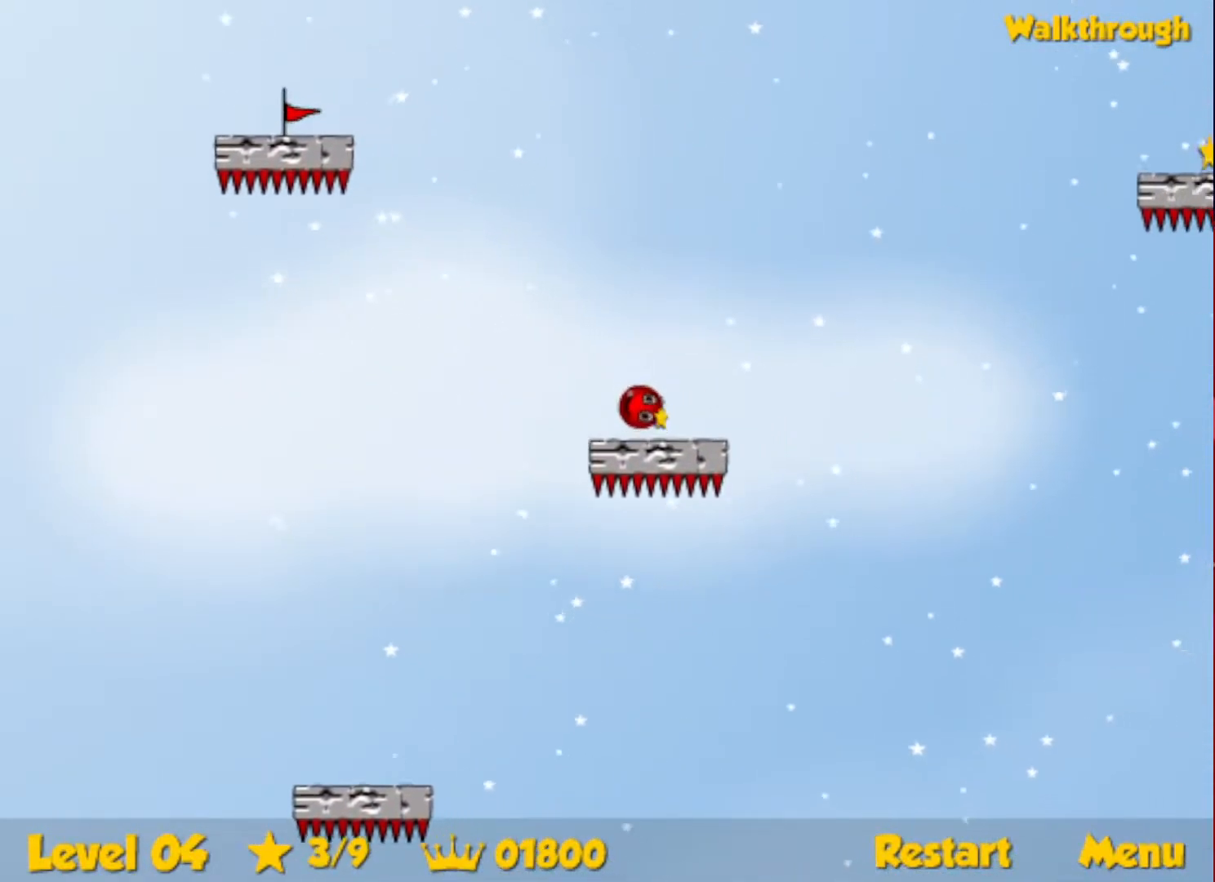
{"keys": ["right"], "events": [[400, "down", "up"]]}
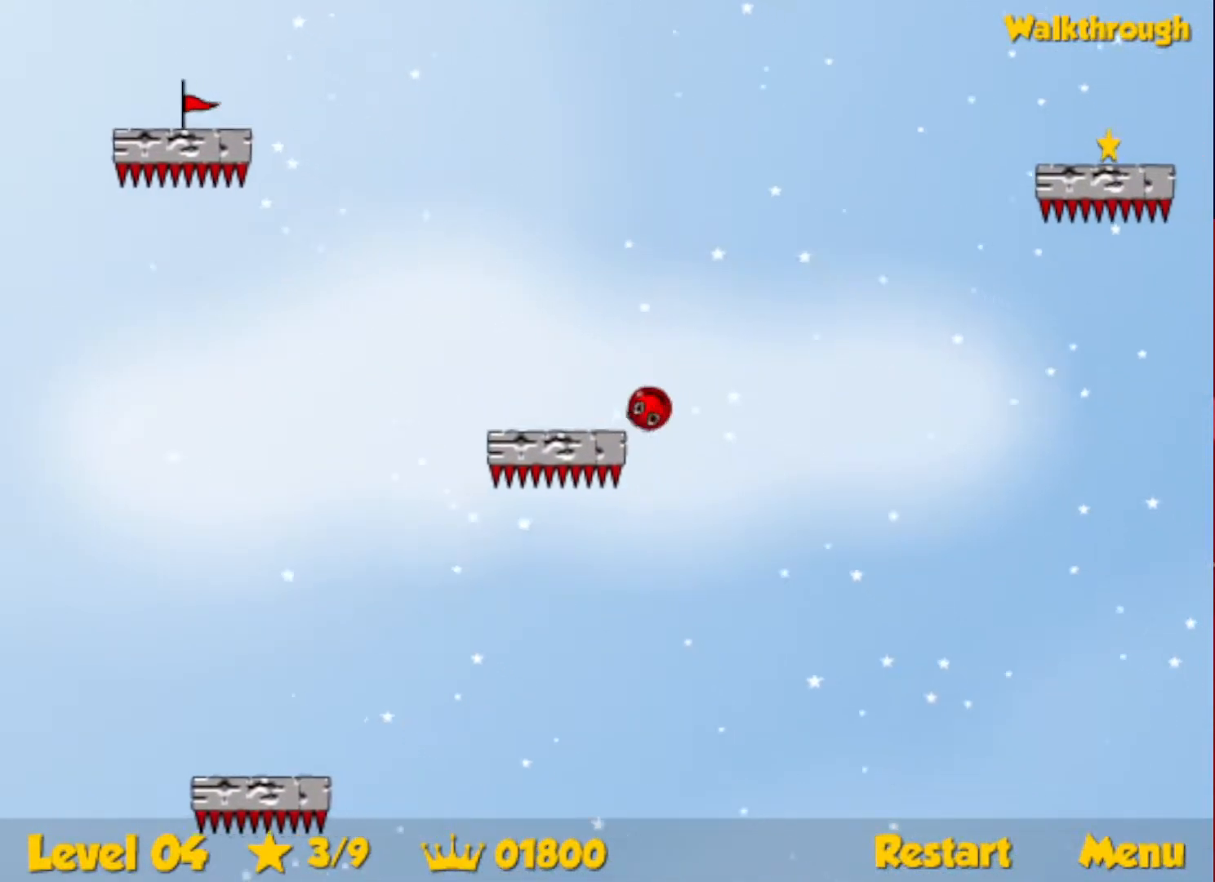
{"keys": ["right"], "events": []}
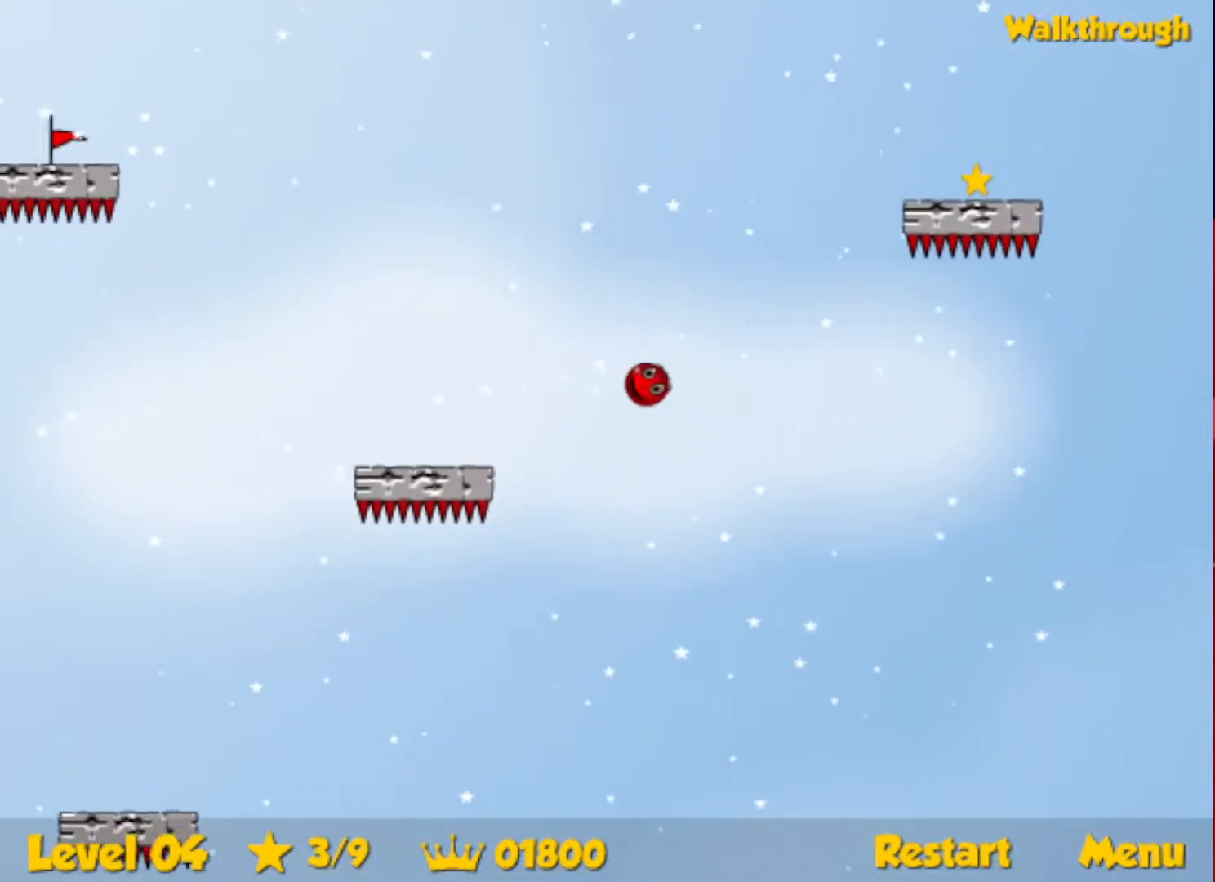
{"keys": ["right"], "events": [[250, "down", "down"], [467, "down", "up"]]}
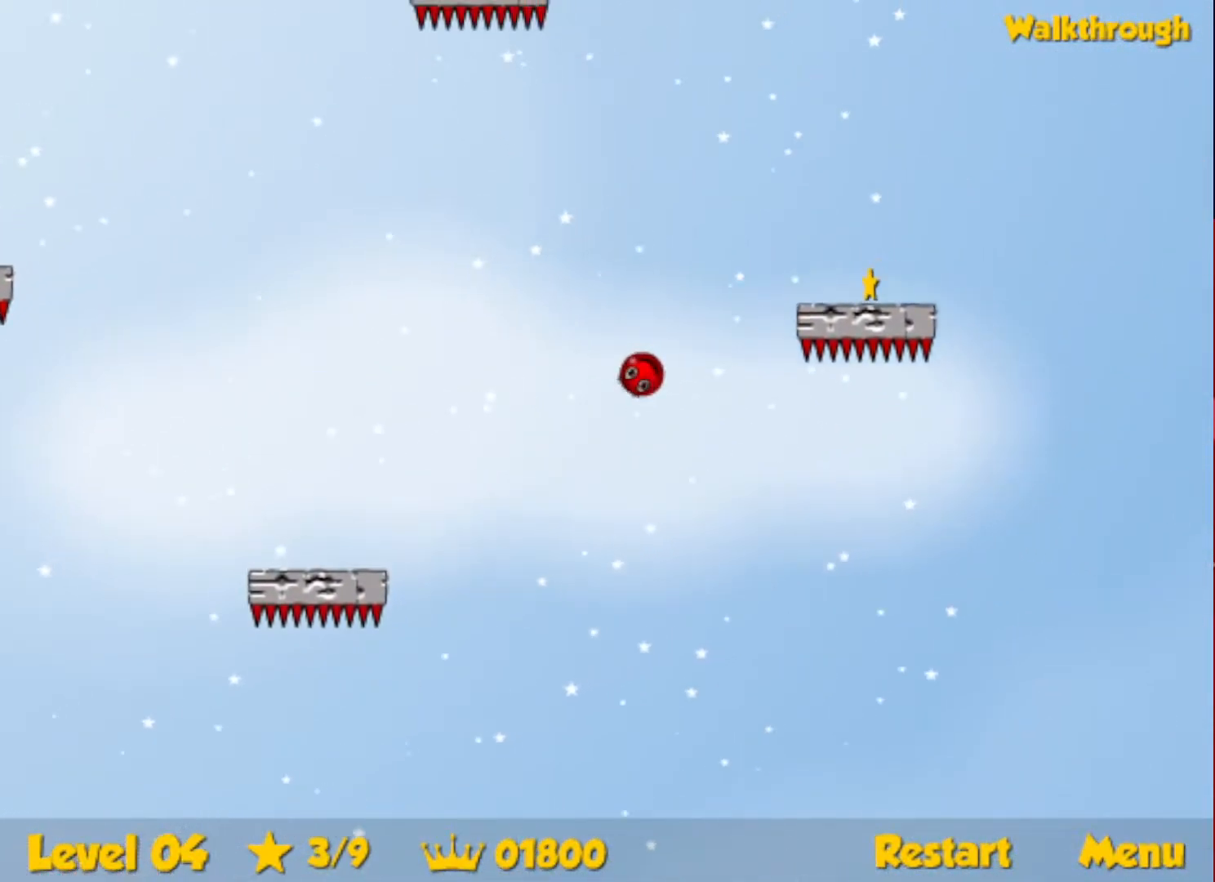
{"keys": ["down", "right"], "events": [[33, "down", "down"], [200, "down", "up"], [267, "down", "down"], [400, "down", "up"], [483, "down", "down"]]}
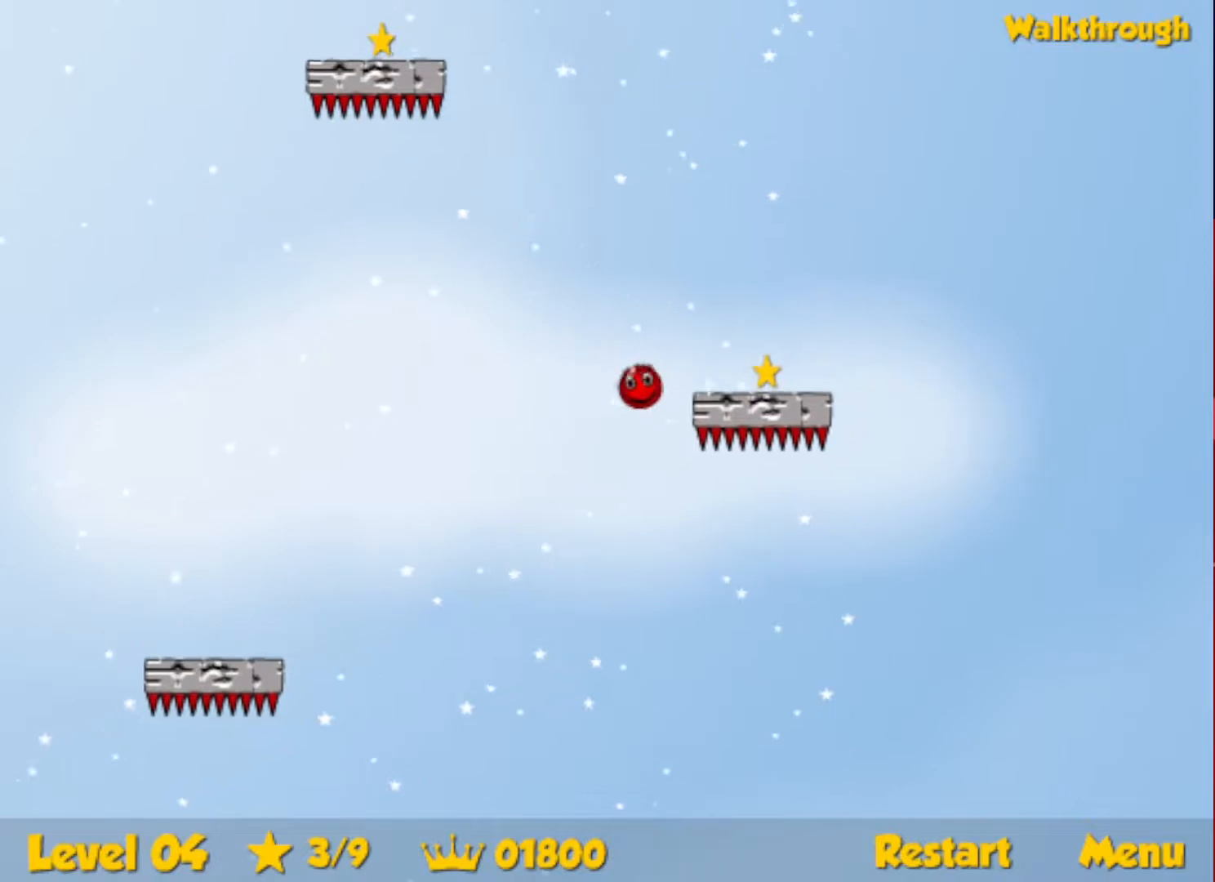
{"keys": ["left", "up"], "events": [[300, "down", "up"], [300, "left", "down"], [317, "right", "up"], [400, "up", "down"]]}
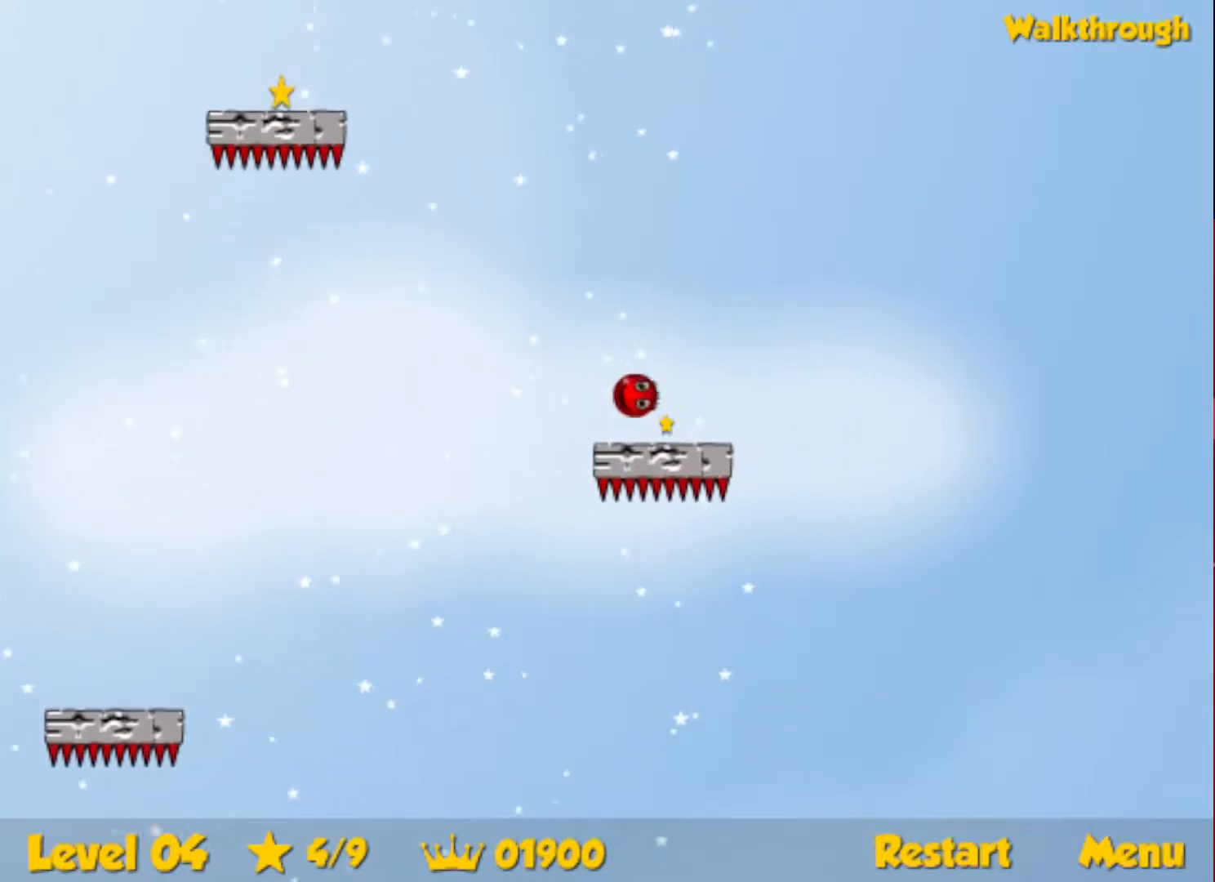
{"keys": ["left", "up"], "events": []}
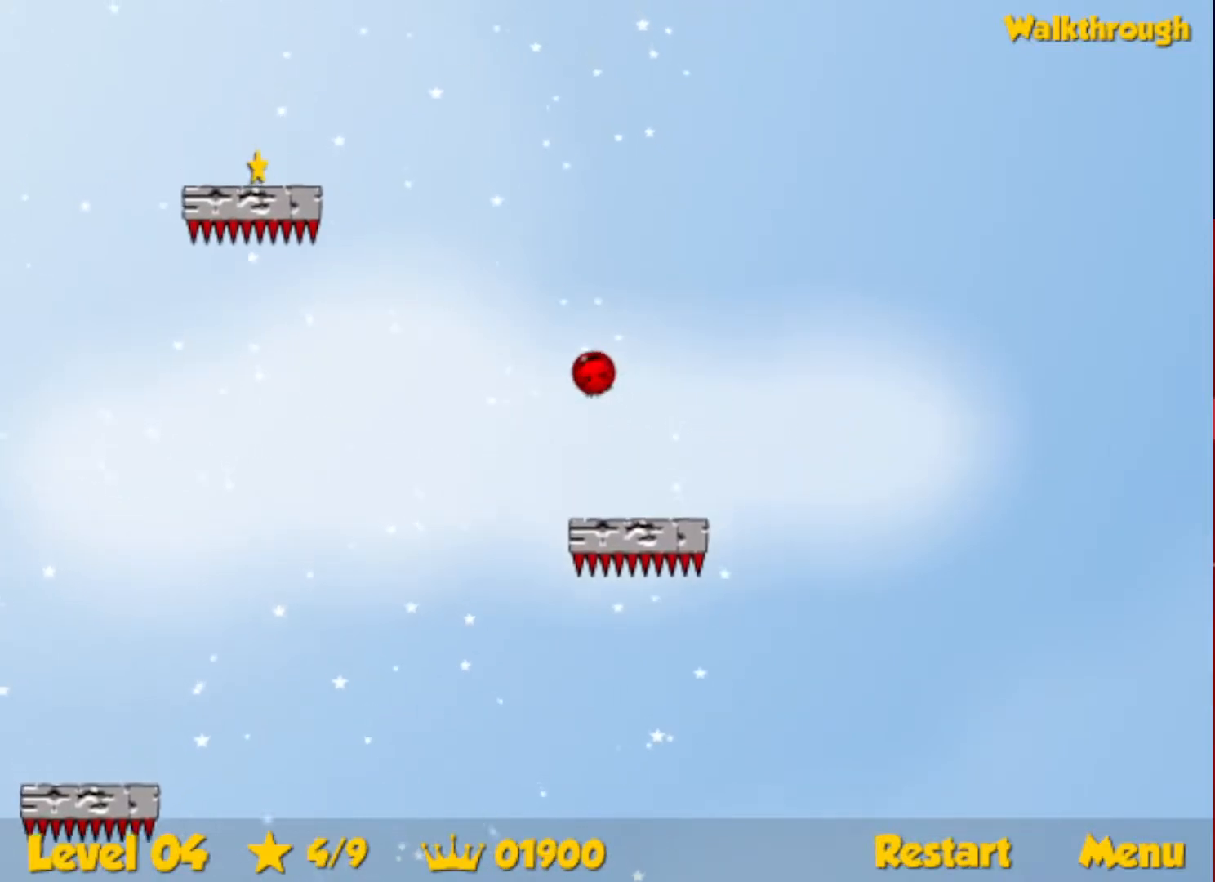
{"keys": ["down", "left"], "events": [[100, "up", "up"], [183, "down", "down"]]}
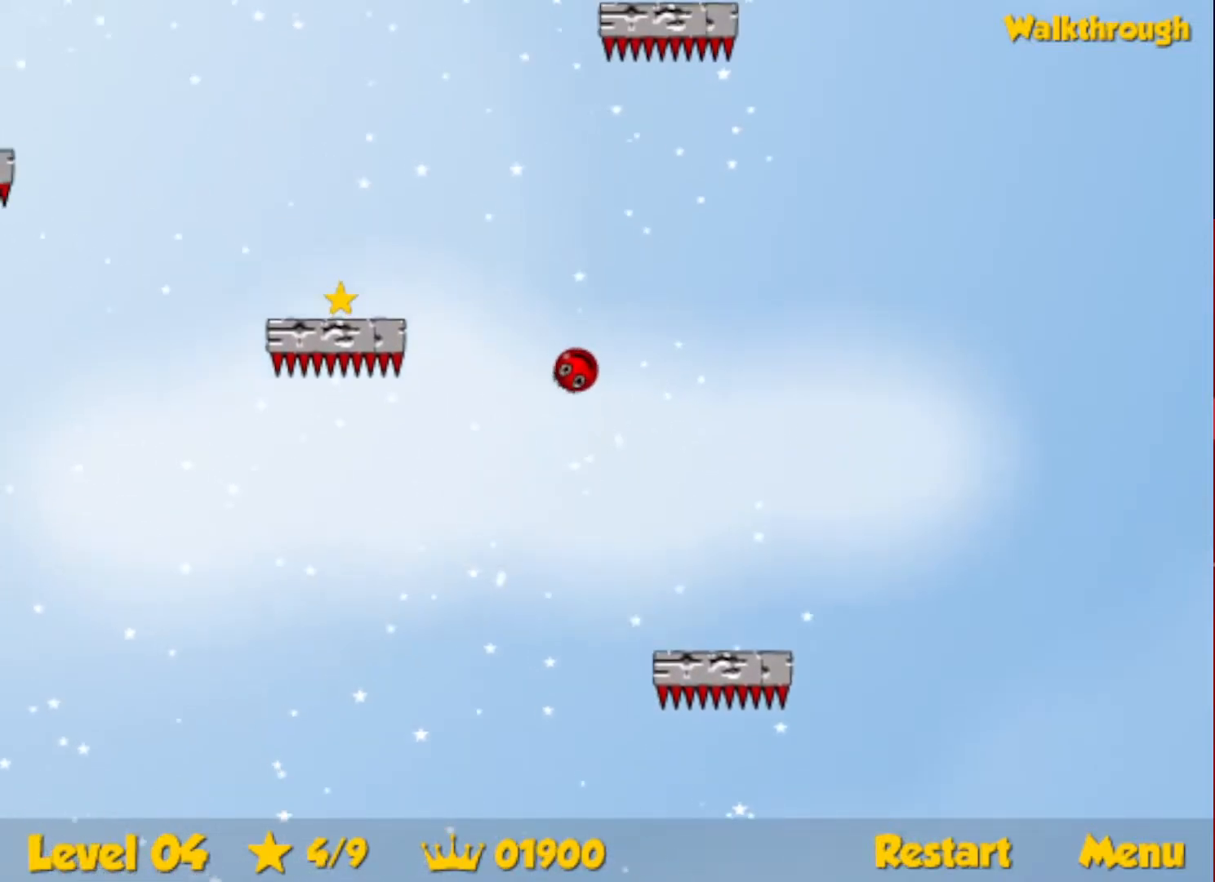
{"keys": ["down", "left"], "events": [[67, "down", "up"], [133, "down", "down"]]}
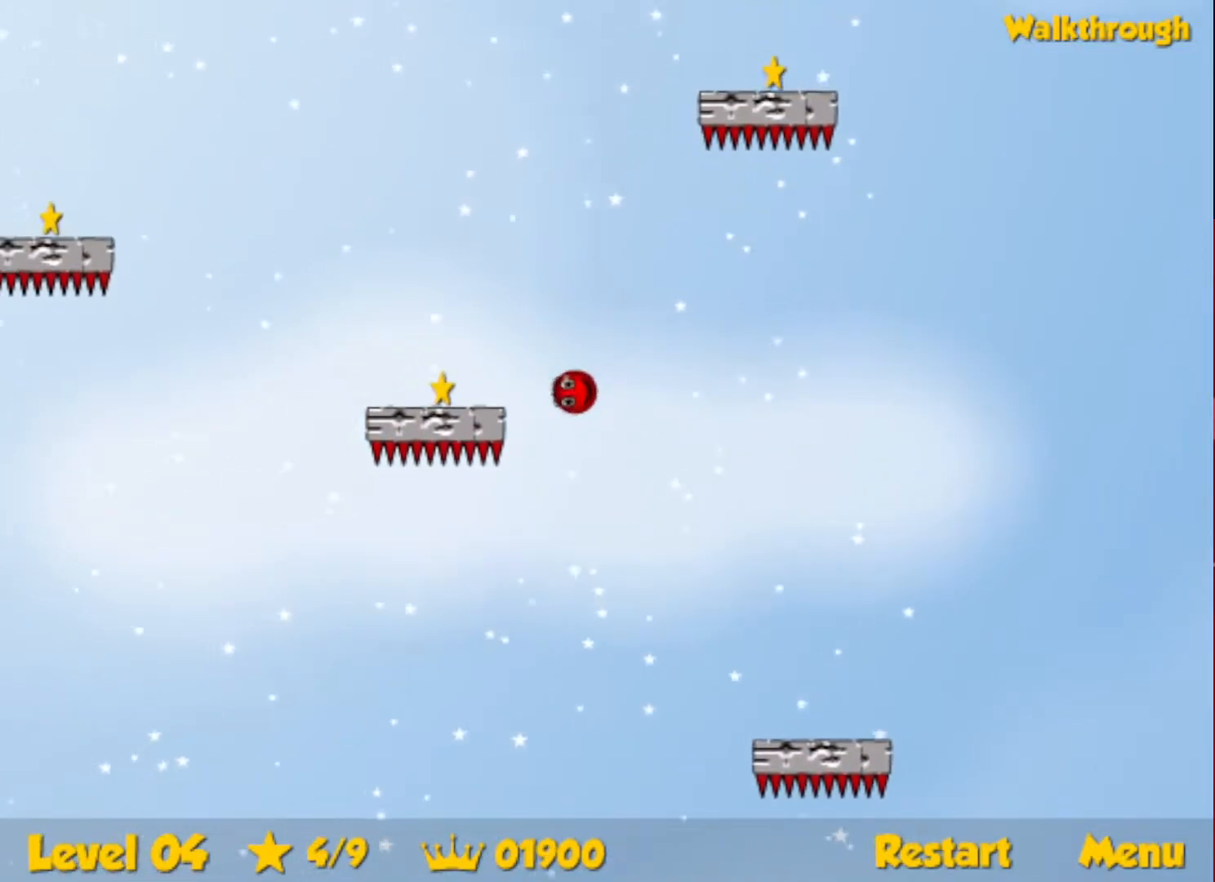
{"keys": ["right", "up"], "events": [[217, "down", "up"], [333, "left", "up"], [367, "right", "down"], [383, "up", "down"]]}
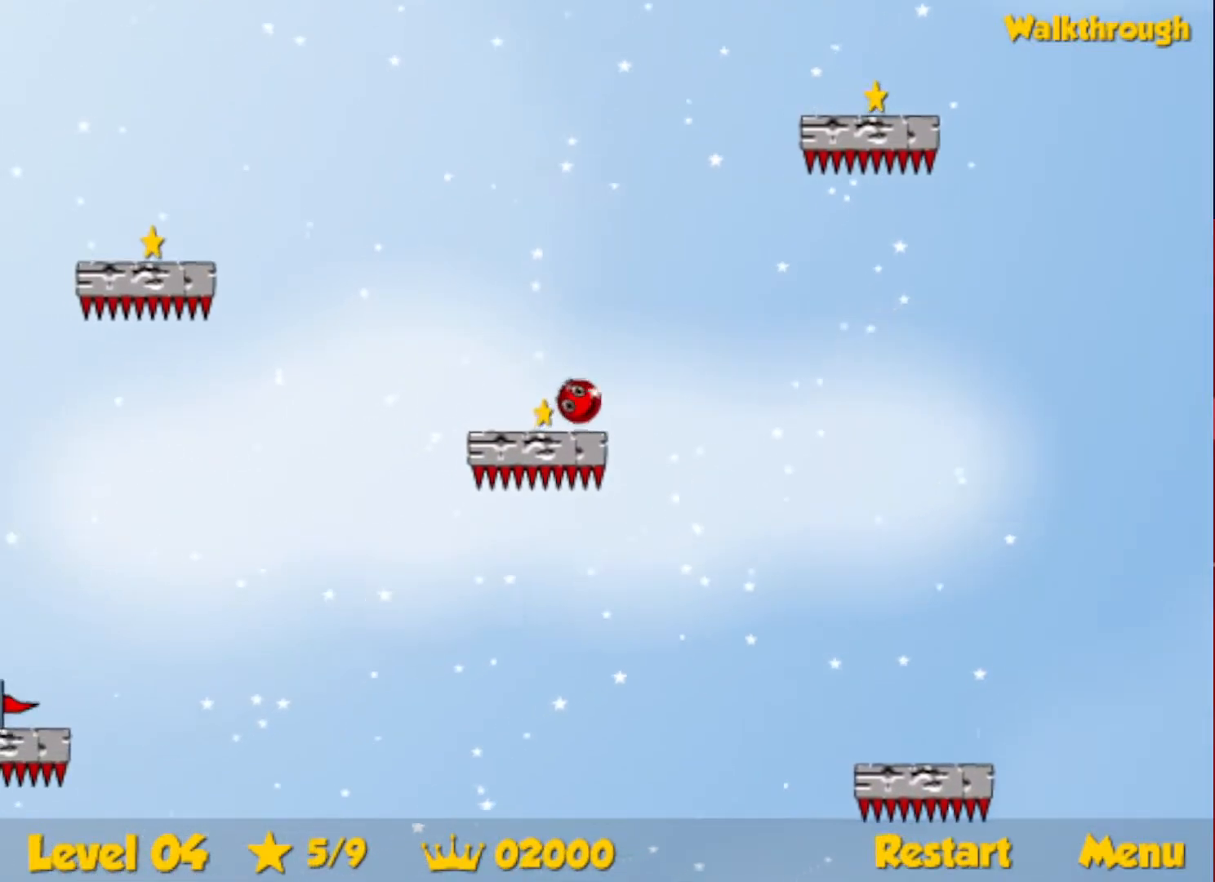
{"keys": ["right", "up"], "events": []}
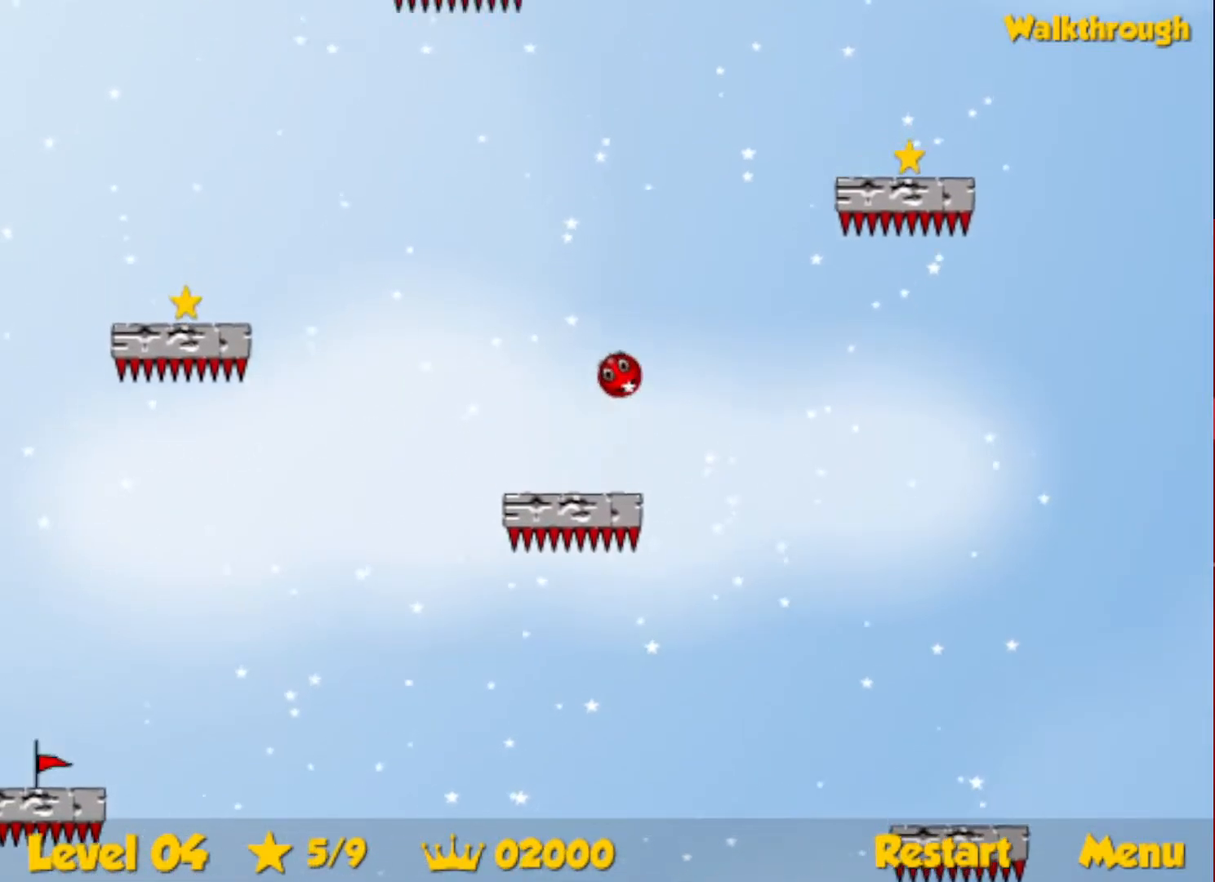
{"keys": ["down", "right"], "events": [[167, "up", "up"], [217, "down", "down"]]}